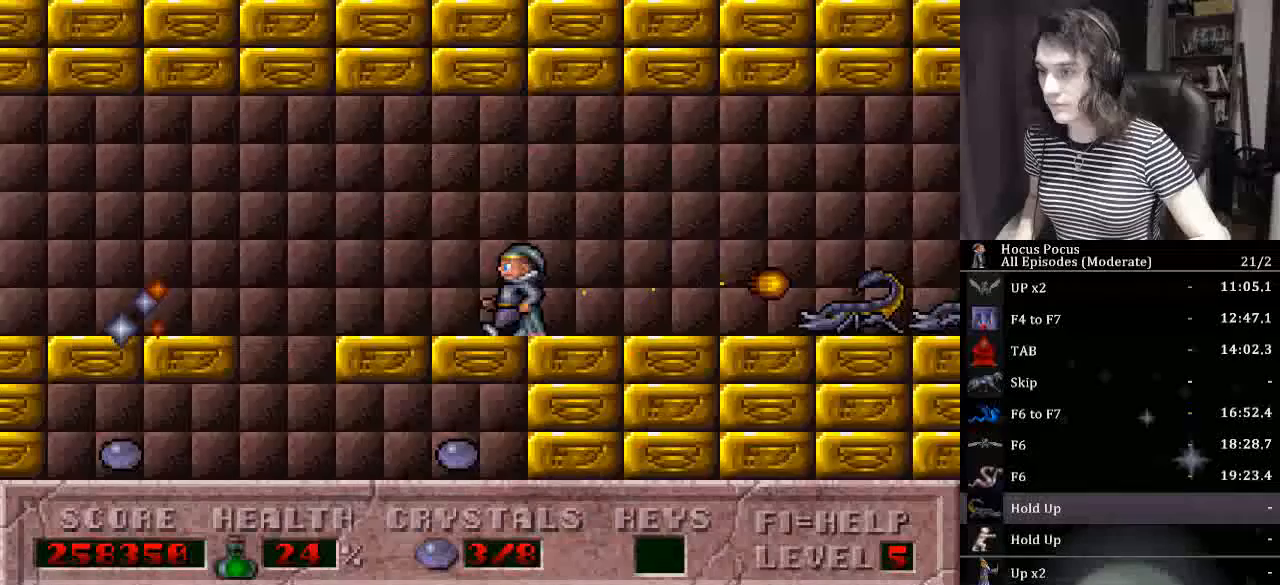
Gameplay with keyboard; each line is a JSON object with the keys held at the frame after it. "events" lists presses ("down") and releases ("up") of ".", "/", "0", "1", "2", "3", "4", "5", "6", "7", "8", "9", "a", "alt_l", "alt_r", "b", "backslash", "backspace", "c", "caps_lock", "comma", "ctrl_l", "ctrl_r", "d", "down", "e", "equals", "escape", "f", "f1", "f10", "f11", "f12", "f2", "f3", "f4", "f5", "f6", "f7", "f8", "f9", "g", "h", "i", "j", "k", "l", "lbracket", "left", "m", "minus", "n", "num0", "num1", "num2", "num3", "num4", "num5", "num6", "num7", "num8", "num9", "o", "p", "q", "quote", "r", "rbracket", "return", "right", "s", "semicolon", "shift_l", "shift_r", "space", "super", "t", "tab", "tilde", "u", "up", "v", "w", "x", "y" and "z" between this image and that frame as [ms after this image, input, new state], when the widget could be followed in between. No other keys are recorded. Mouse input is not recorded.
{"keys": [], "events": [[300, "left", "up"]]}
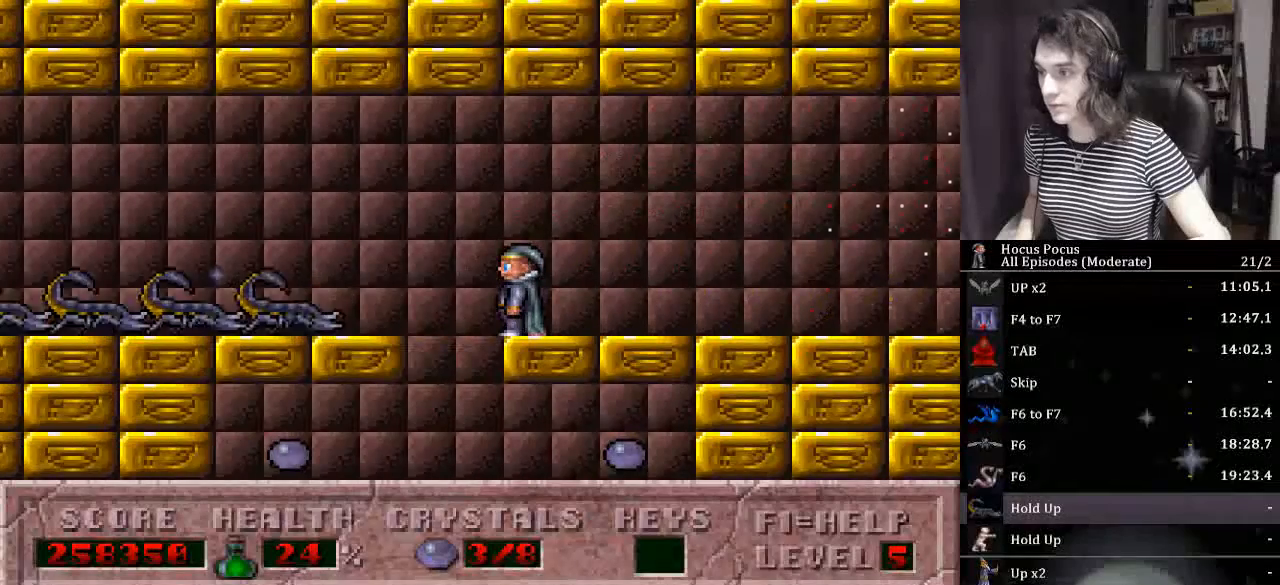
{"keys": ["right"], "events": [[267, "left", "down"], [400, "left", "up"], [400, "right", "down"]]}
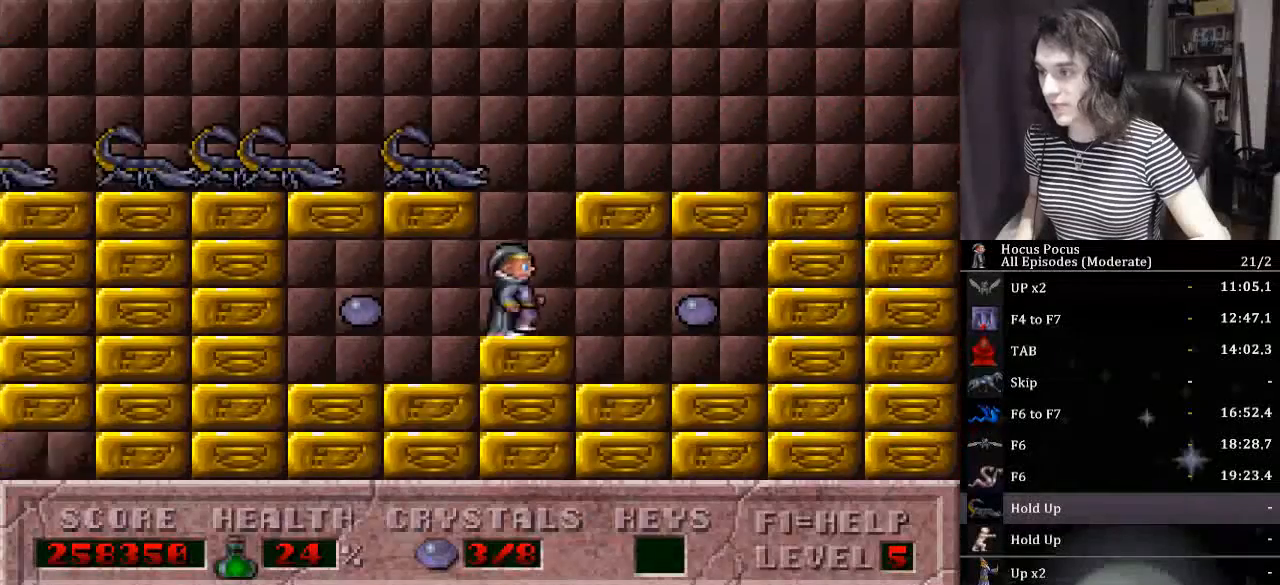
{"keys": ["left"], "events": [[367, "left", "down"], [400, "right", "up"]]}
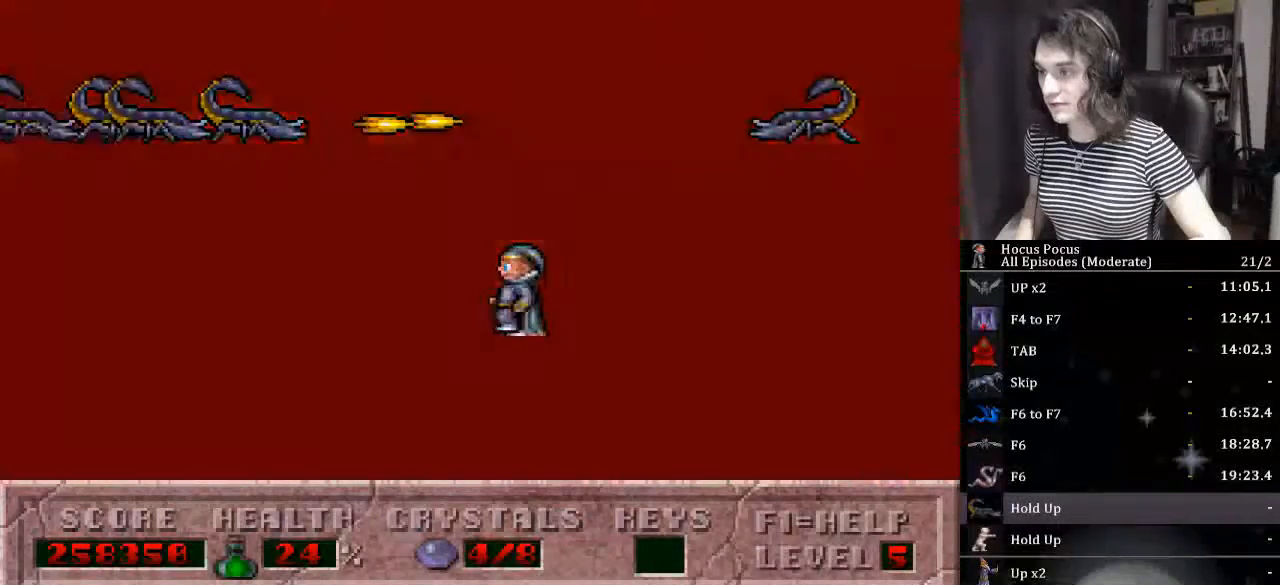
{"keys": ["left"], "events": []}
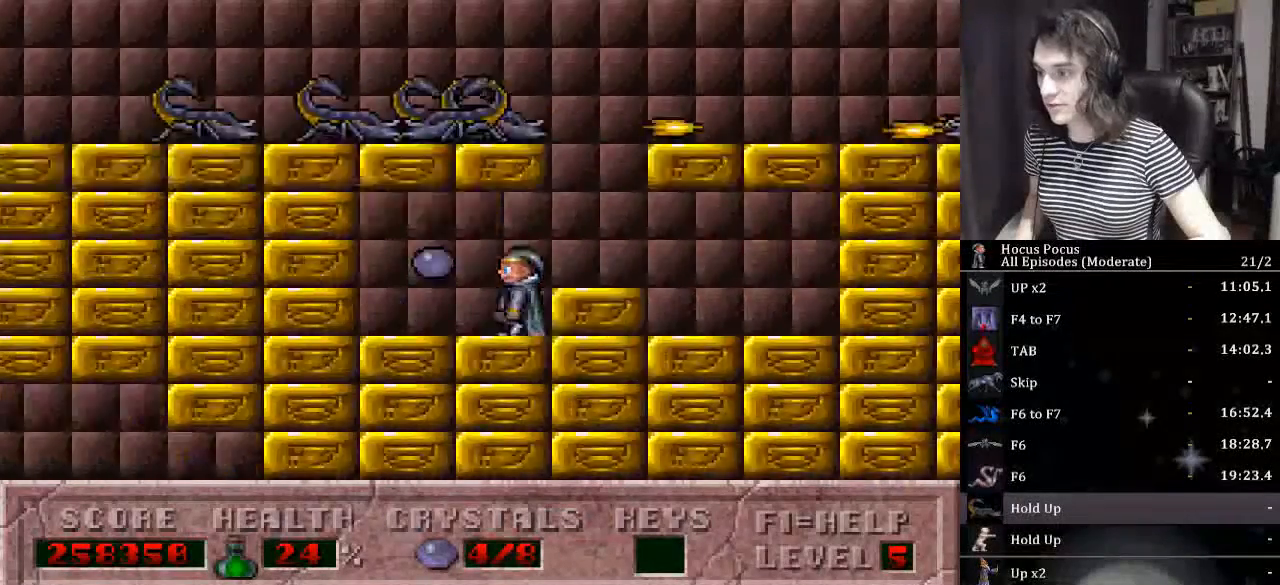
{"keys": [], "events": [[100, "right", "down"], [167, "left", "up"], [500, "right", "up"]]}
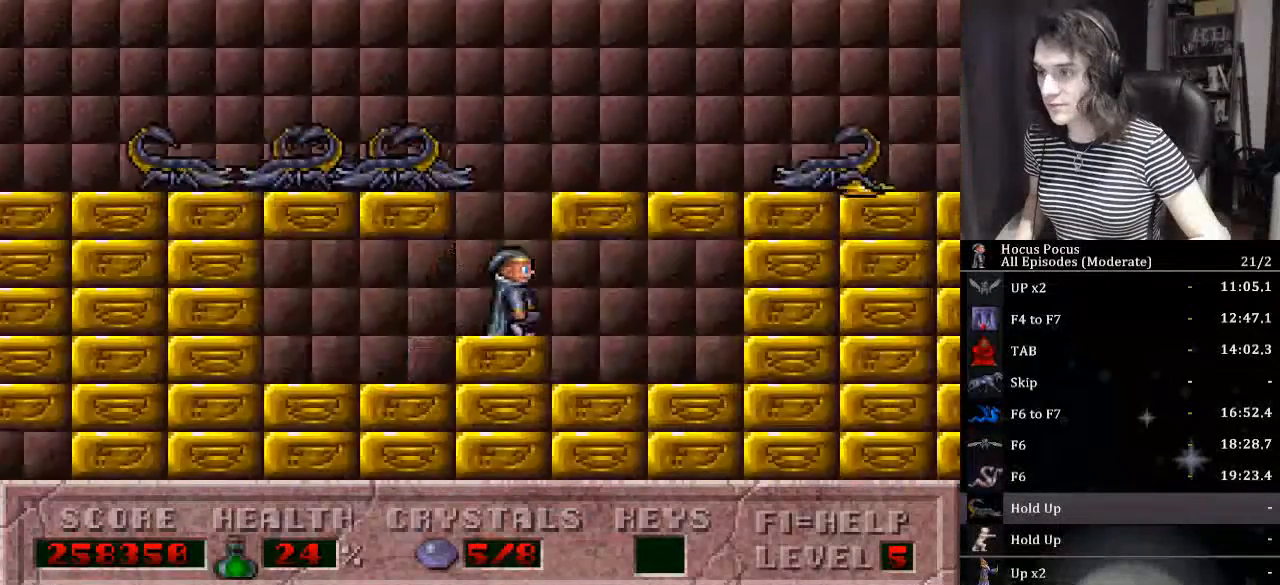
{"keys": ["ctrl_l"], "events": [[500, "ctrl_l", "down"]]}
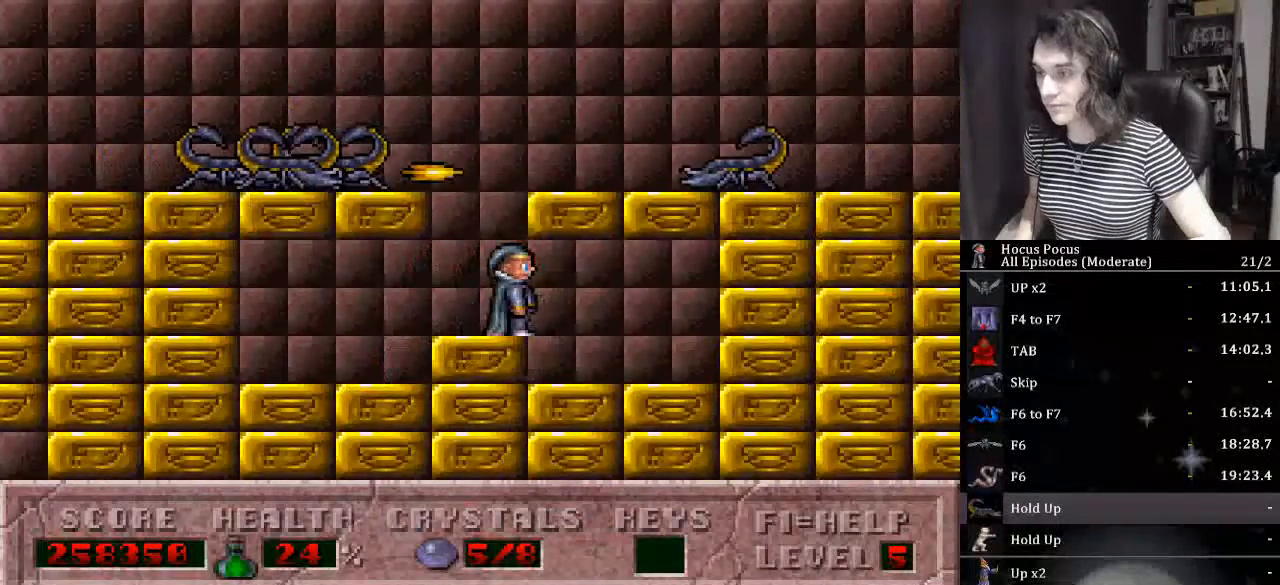
{"keys": ["ctrl_l", "left"], "events": [[233, "right", "down"], [433, "ctrl_l", "up"], [467, "left", "down"], [467, "right", "up"], [500, "ctrl_l", "down"]]}
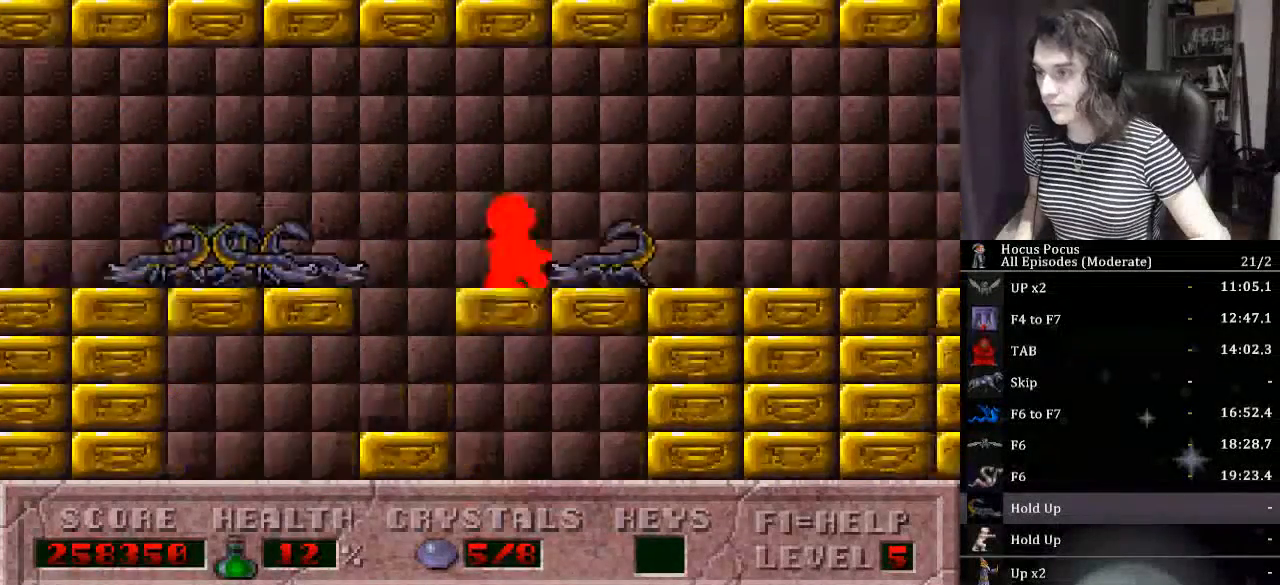
{"keys": ["ctrl_l", "left"], "events": []}
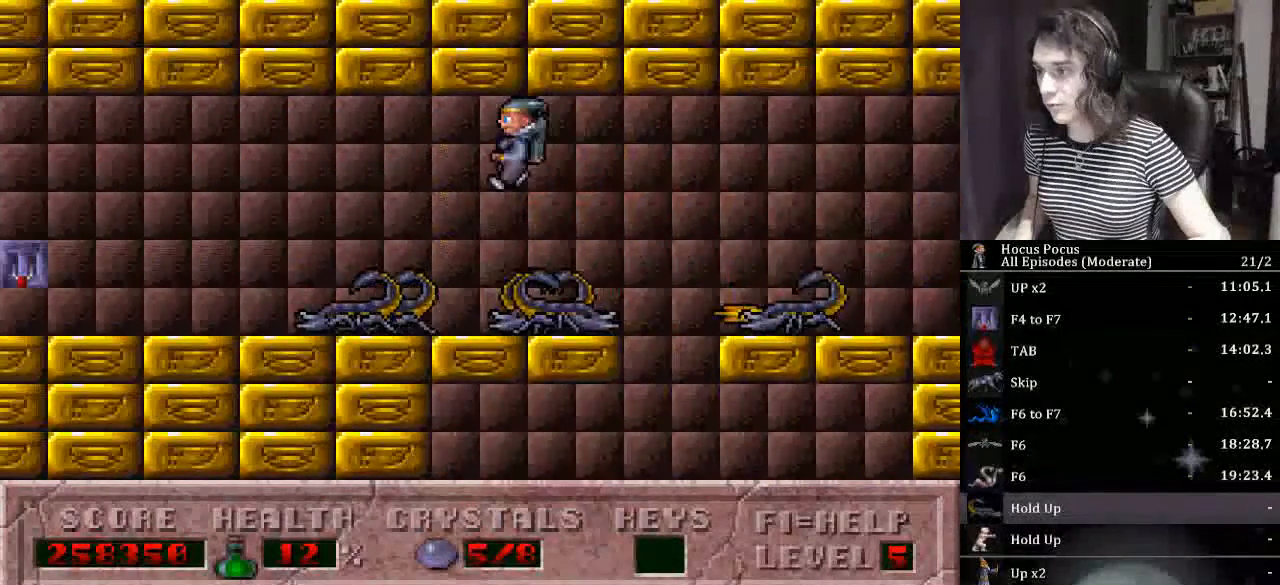
{"keys": ["left"], "events": [[67, "ctrl_l", "up"]]}
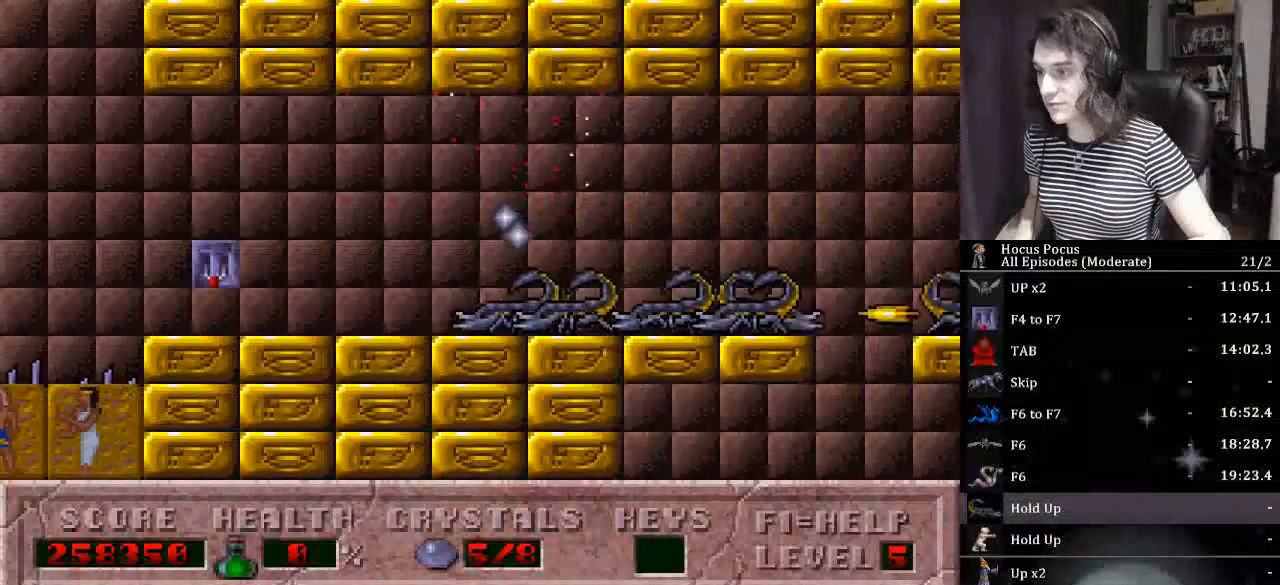
{"keys": [], "events": [[233, "left", "up"]]}
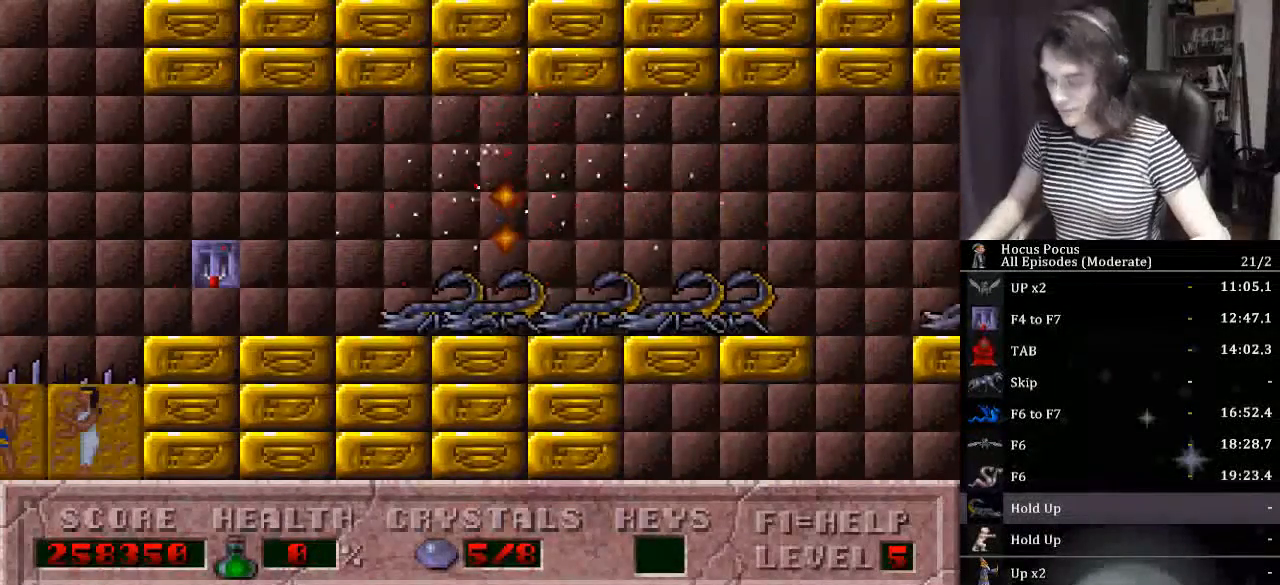
{"keys": [], "events": []}
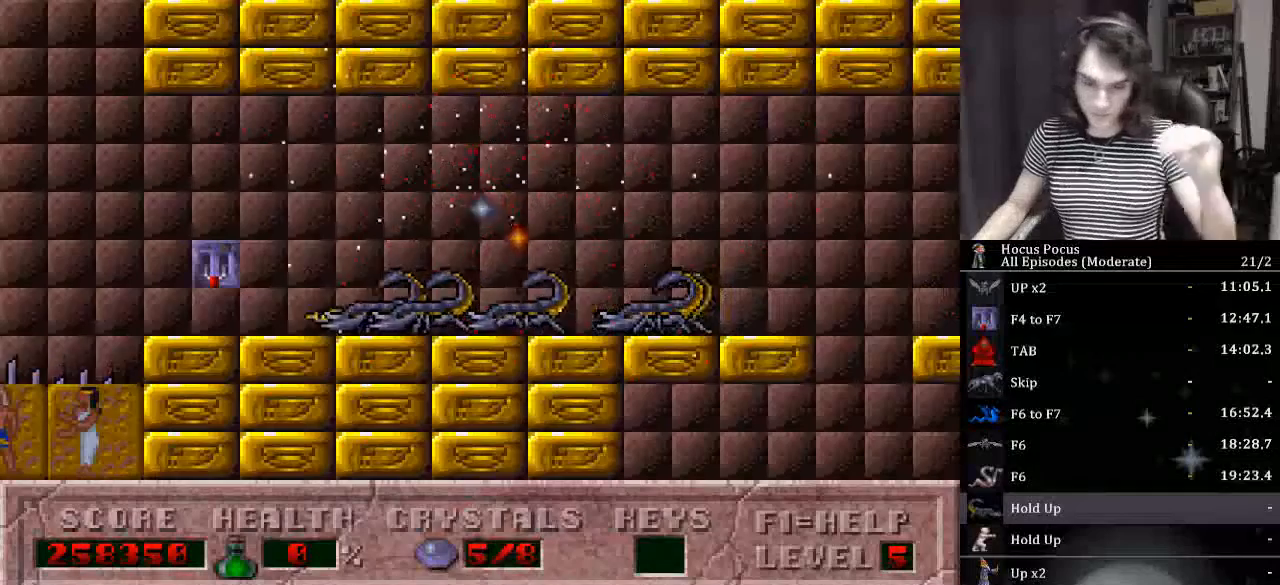
{"keys": [], "events": []}
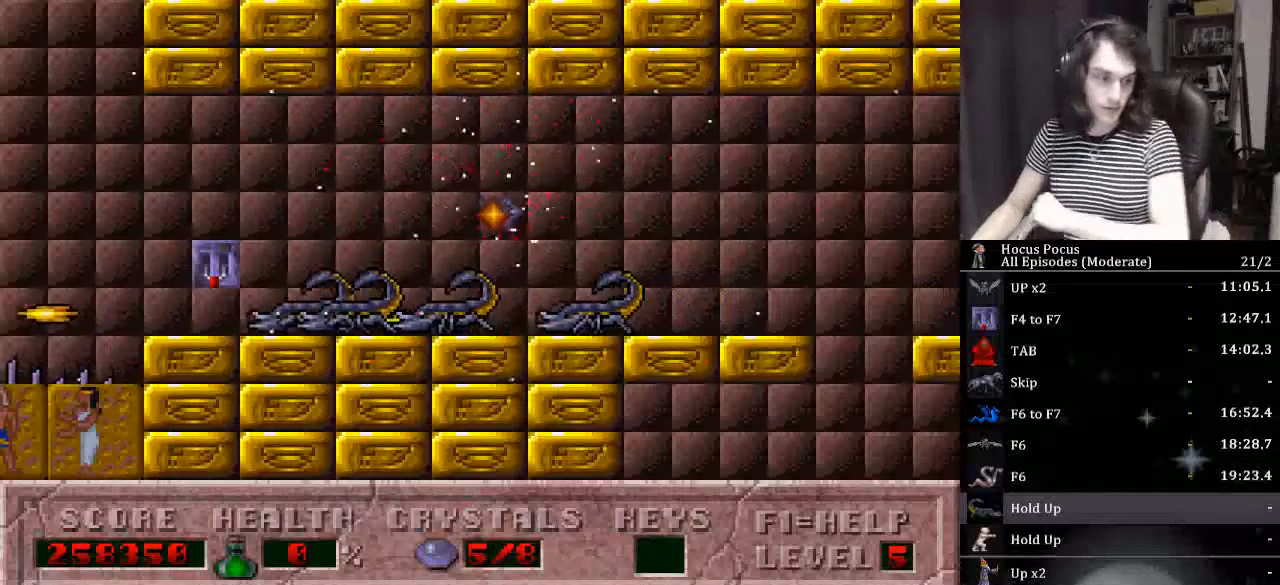
{"keys": [], "events": []}
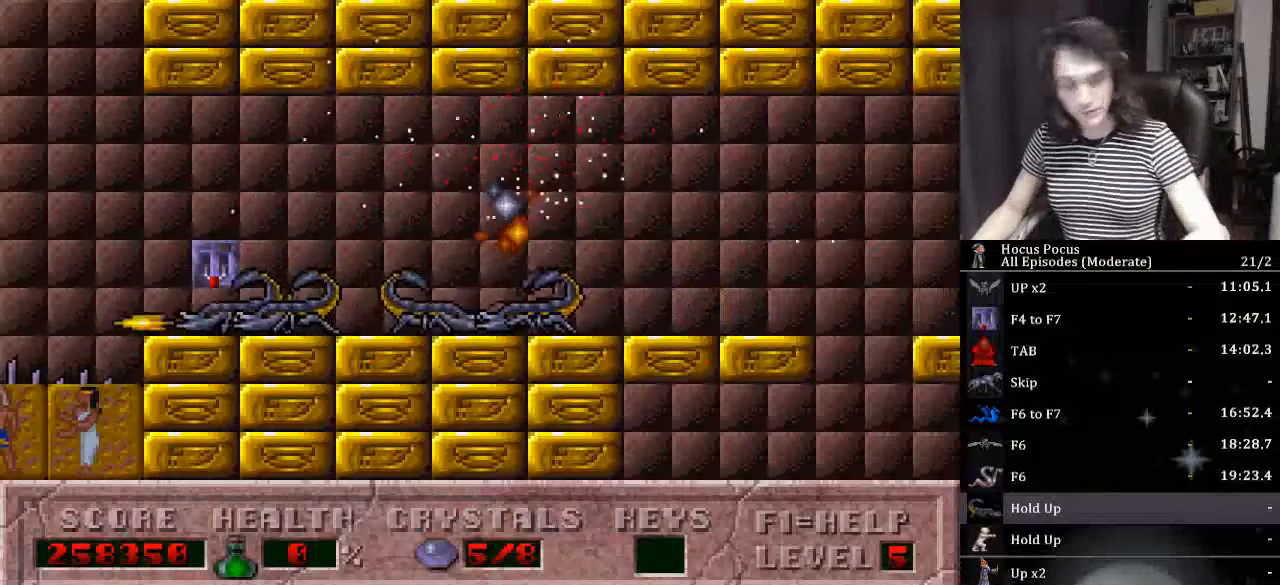
{"keys": [], "events": [[400, "return", "down"], [467, "return", "up"]]}
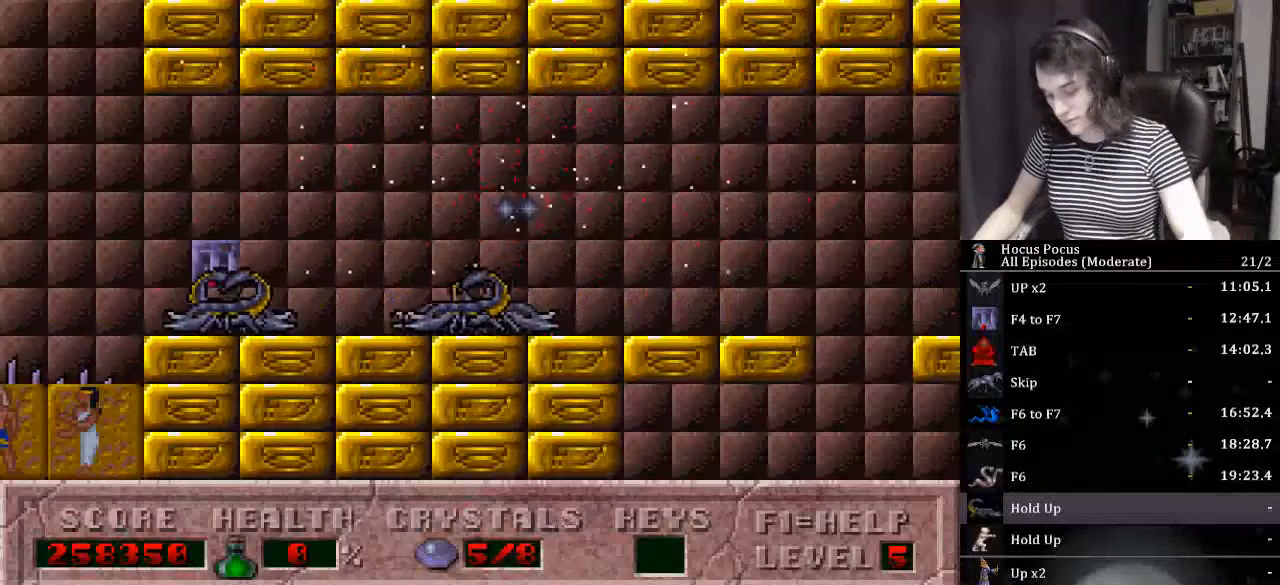
{"keys": [], "events": []}
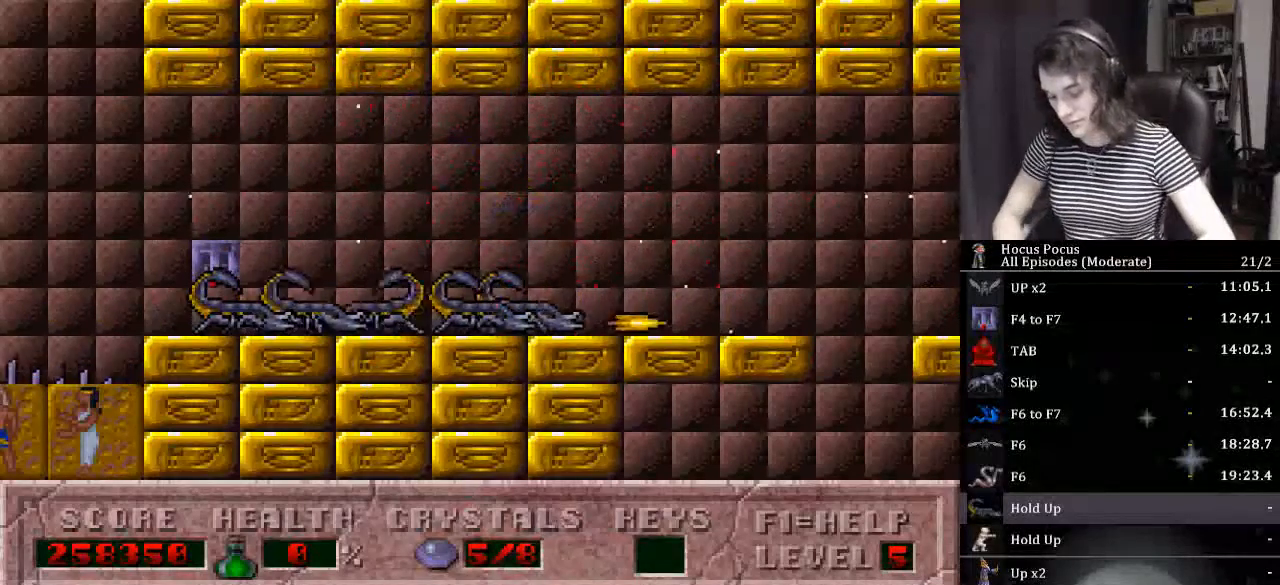
{"keys": ["return"], "events": [[267, "return", "down"], [367, "return", "up"], [400, "return", "down"]]}
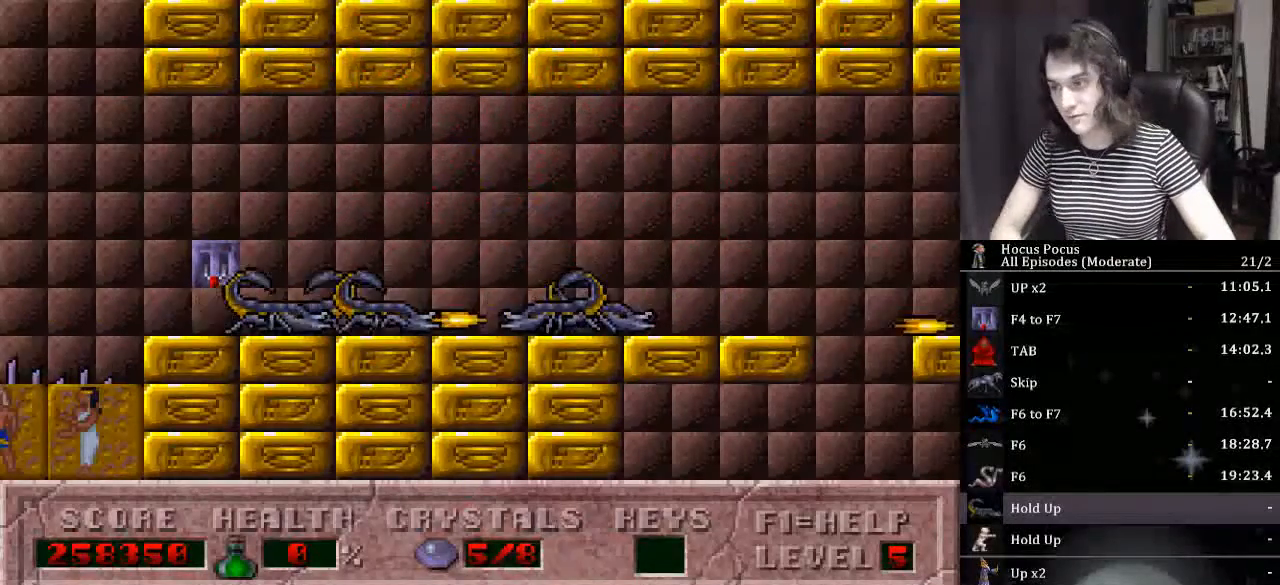
{"keys": ["return"], "events": [[67, "return", "up"], [100, "return", "down"], [133, "return", "up"], [200, "return", "down"], [233, "return", "up"], [300, "return", "down"], [333, "return", "up"], [367, "return", "down"], [433, "return", "up"], [467, "return", "down"]]}
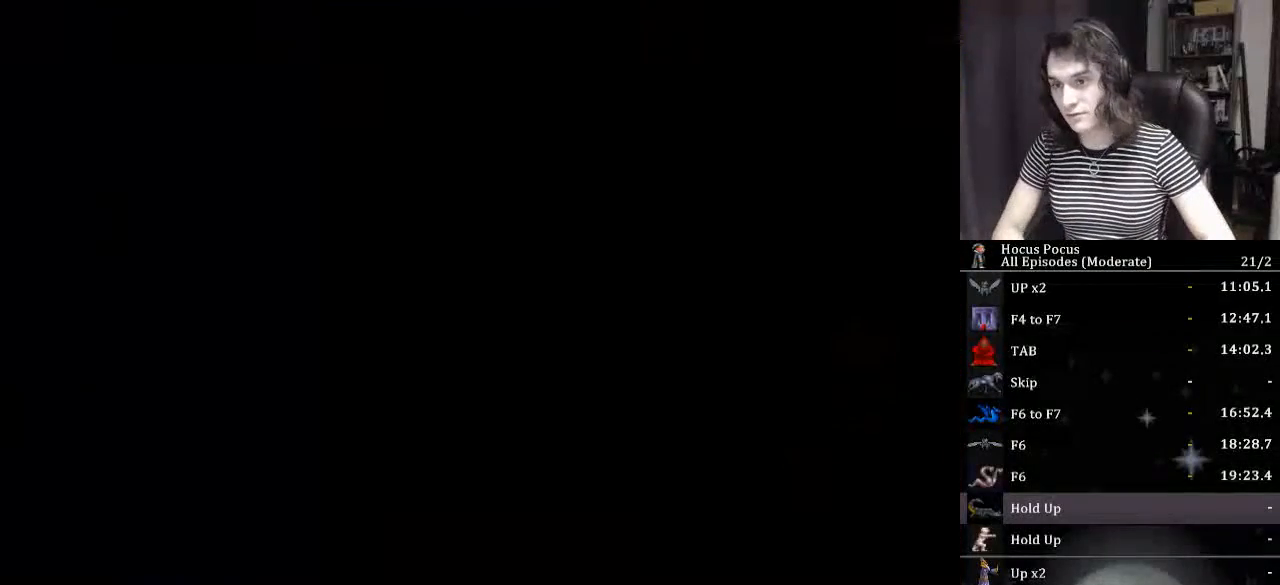
{"keys": ["return"], "events": [[33, "return", "up"], [67, "return", "down"], [333, "return", "up"], [400, "return", "down"]]}
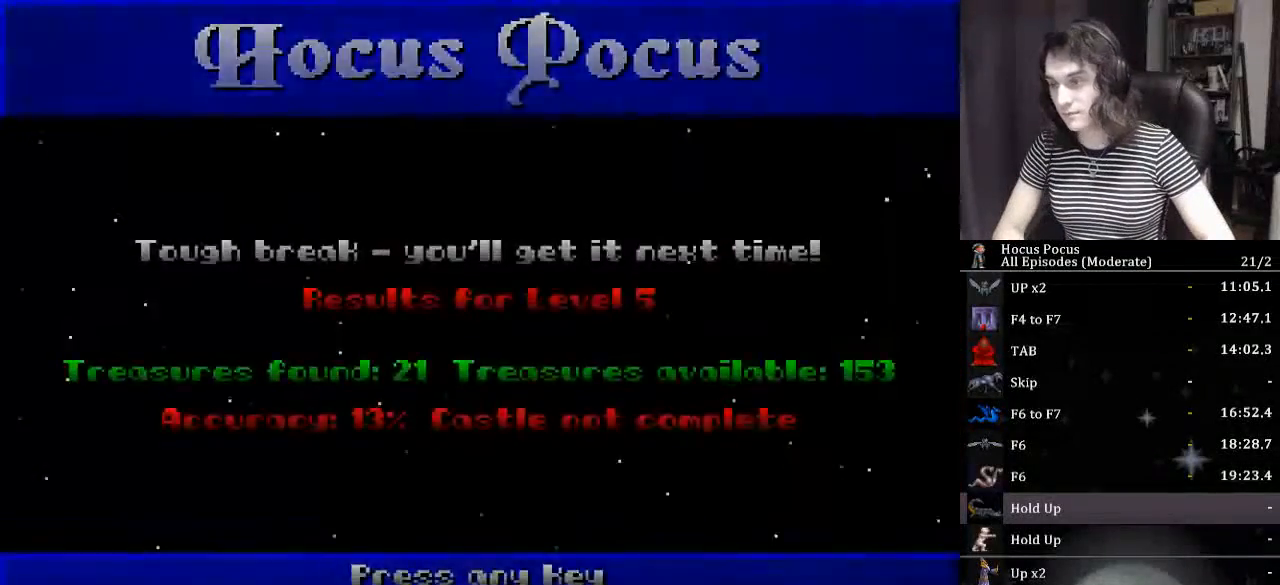
{"keys": ["up"], "events": [[233, "return", "up"], [233, "up", "down"]]}
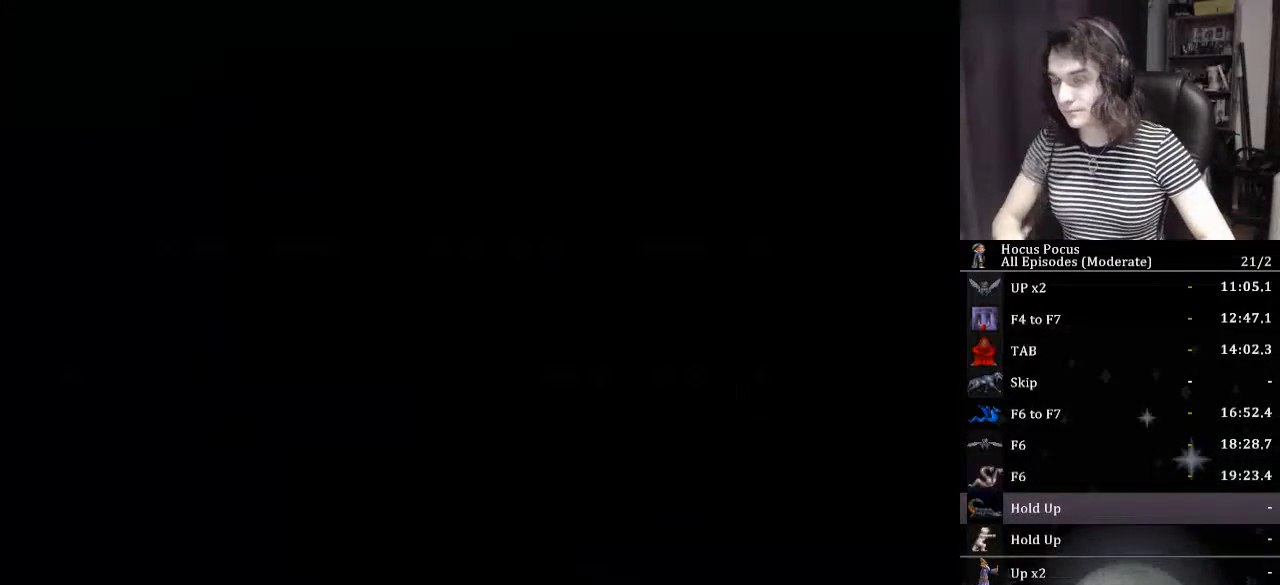
{"keys": ["up"], "events": []}
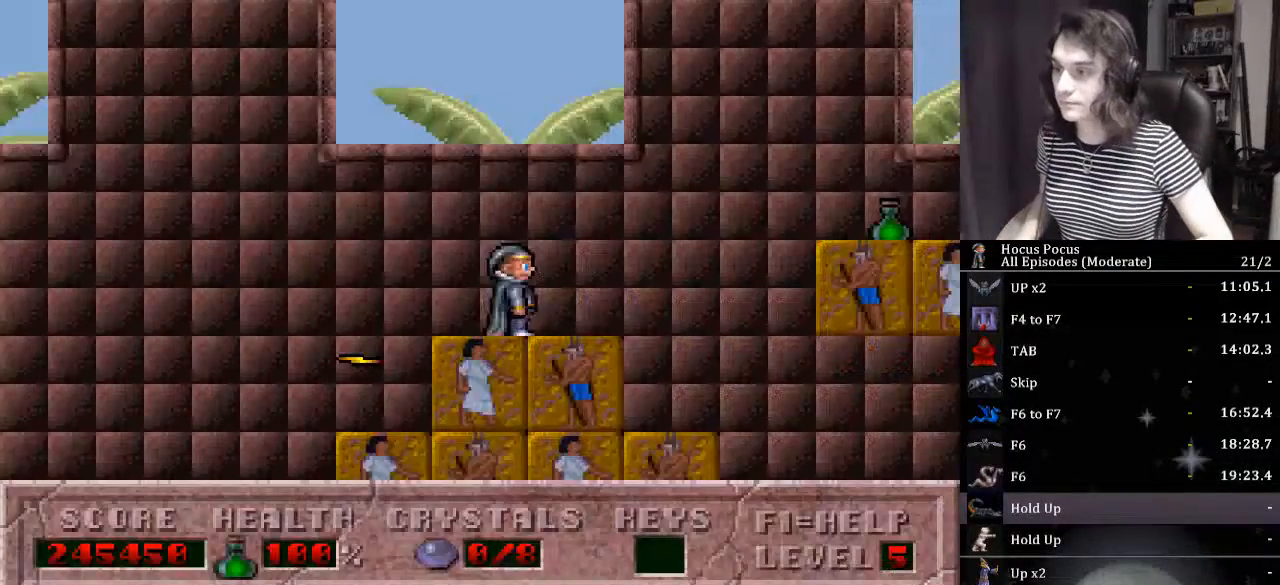
{"keys": ["left"], "events": [[167, "left", "down"], [167, "up", "up"]]}
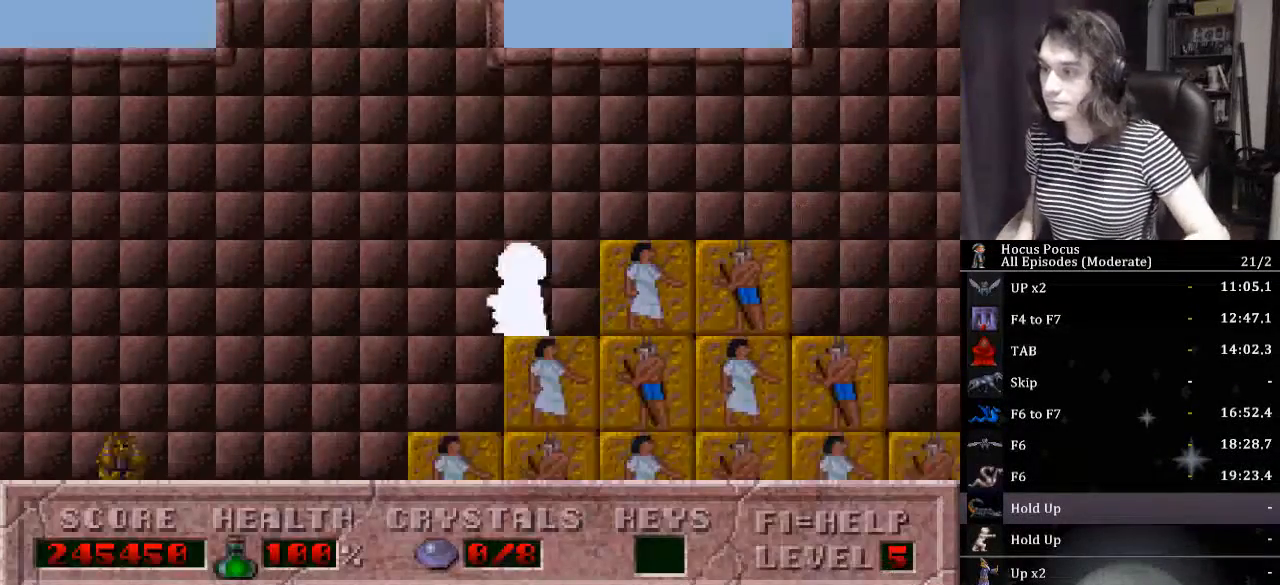
{"keys": ["ctrl_l", "left"], "events": [[67, "ctrl_l", "down"]]}
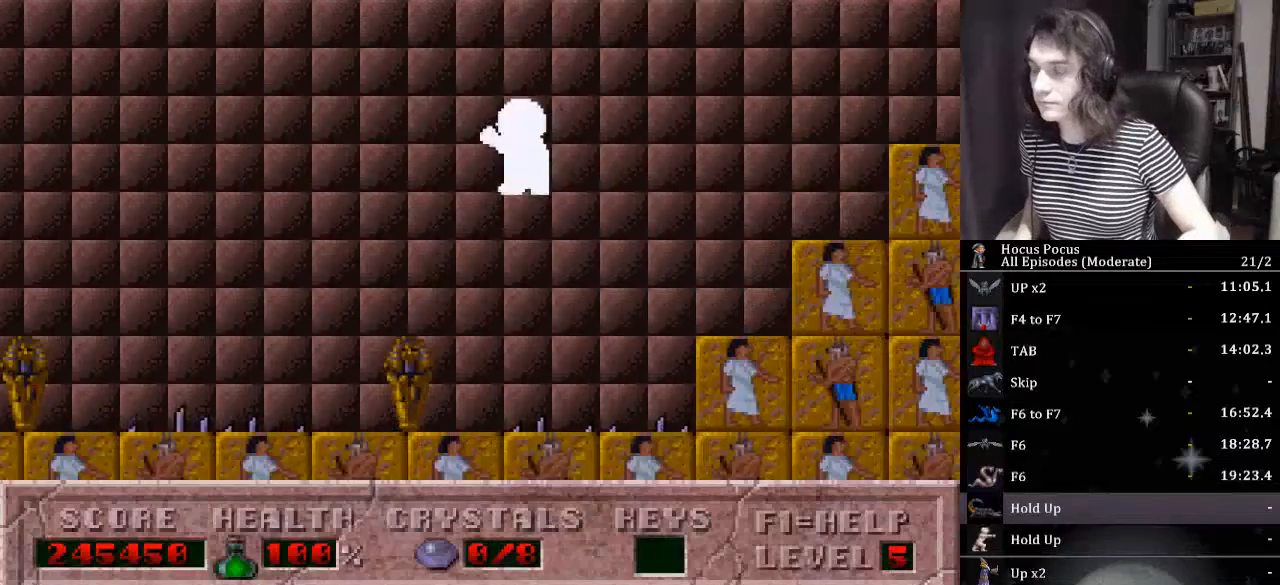
{"keys": ["left"], "events": [[133, "ctrl_l", "up"]]}
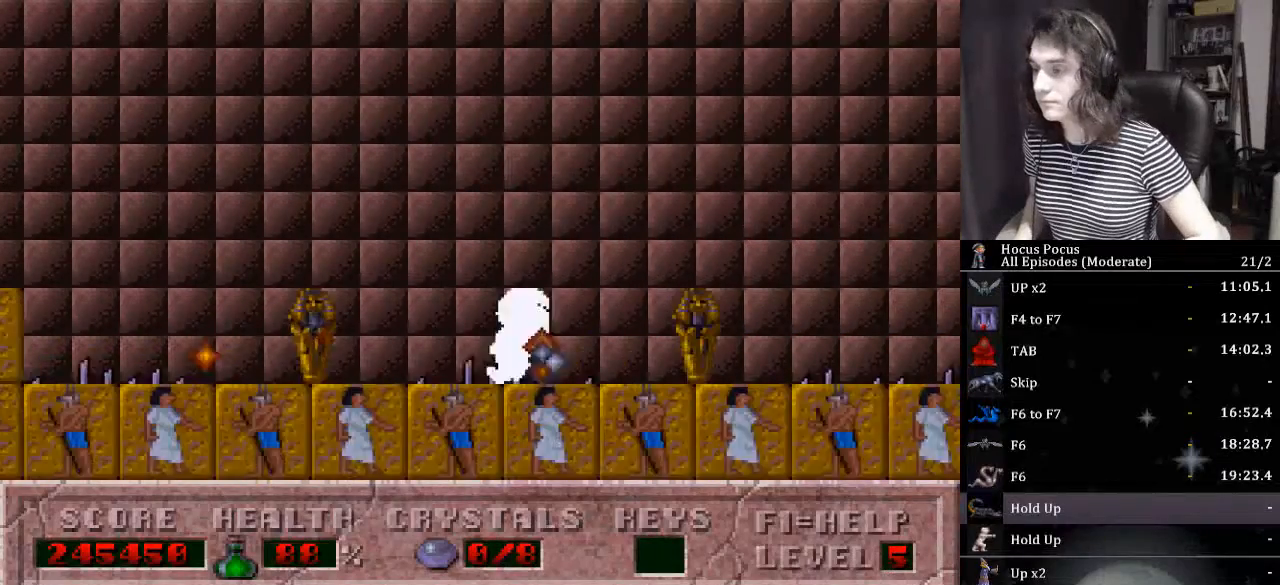
{"keys": ["ctrl_l", "left"], "events": [[400, "ctrl_l", "down"]]}
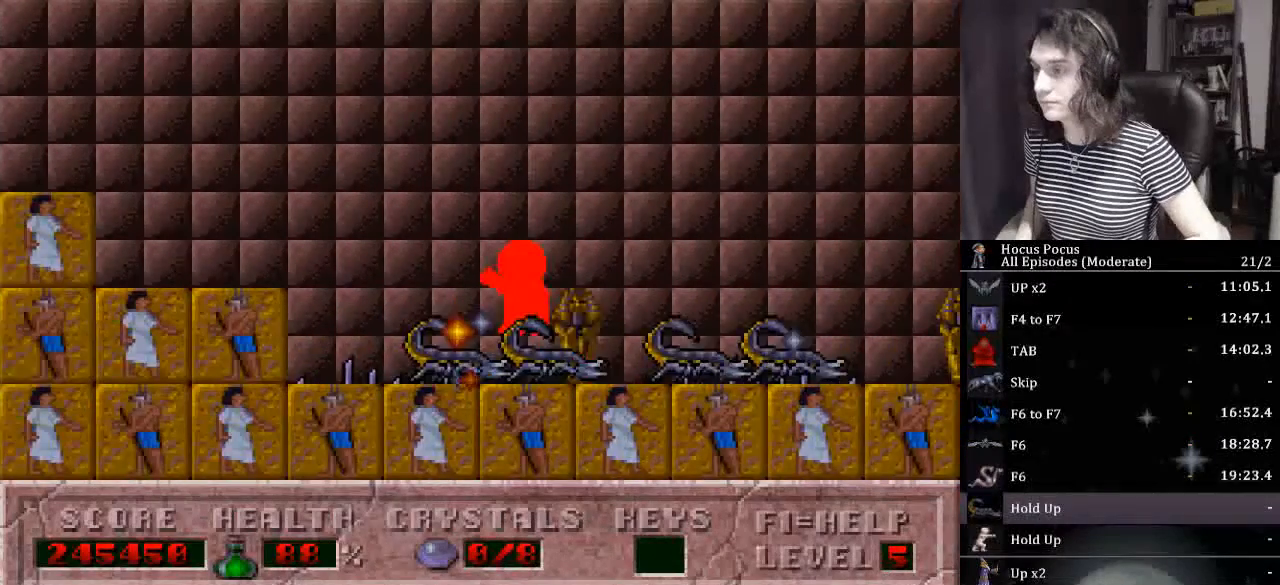
{"keys": ["ctrl_l", "left"], "events": [[167, "ctrl_l", "up"], [500, "ctrl_l", "down"]]}
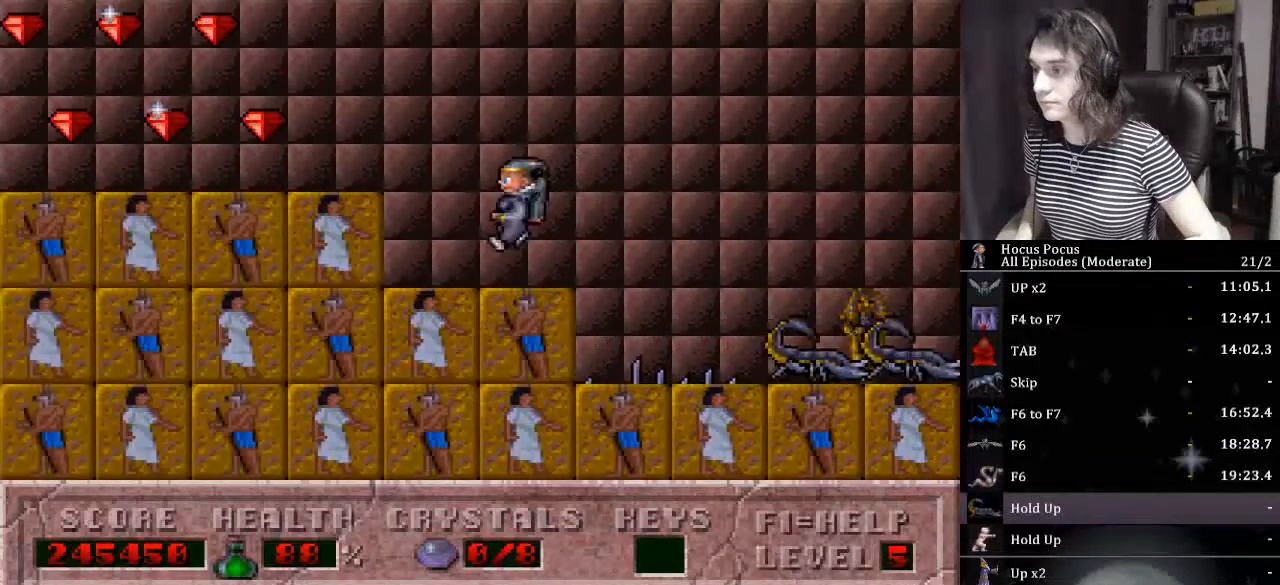
{"keys": ["left"], "events": [[500, "ctrl_l", "up"]]}
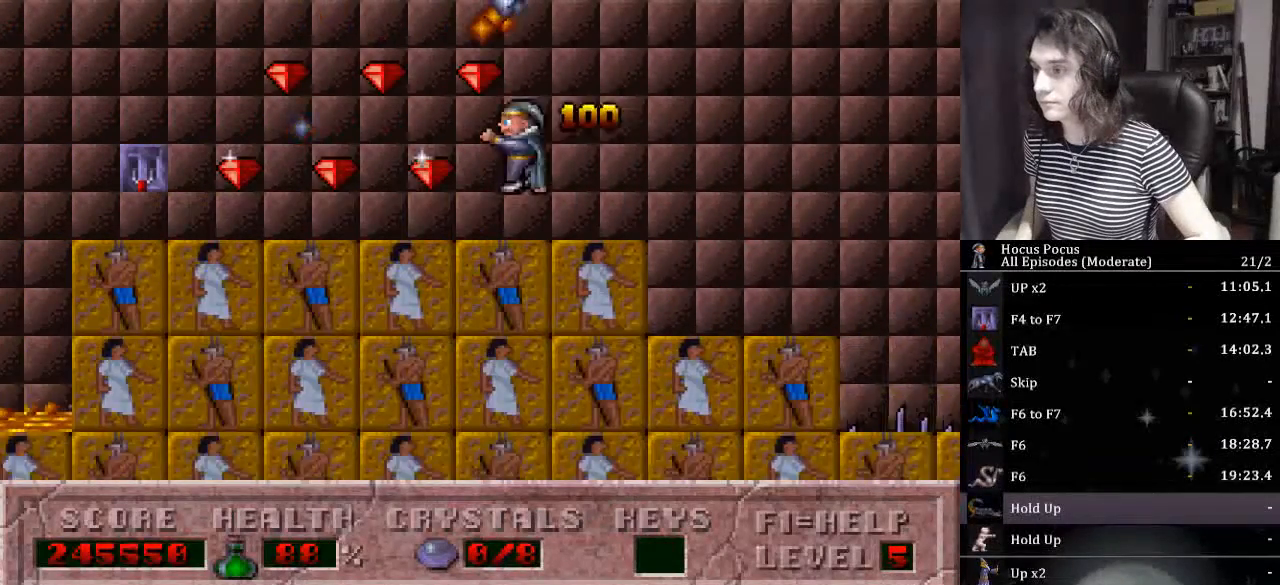
{"keys": ["left"], "events": []}
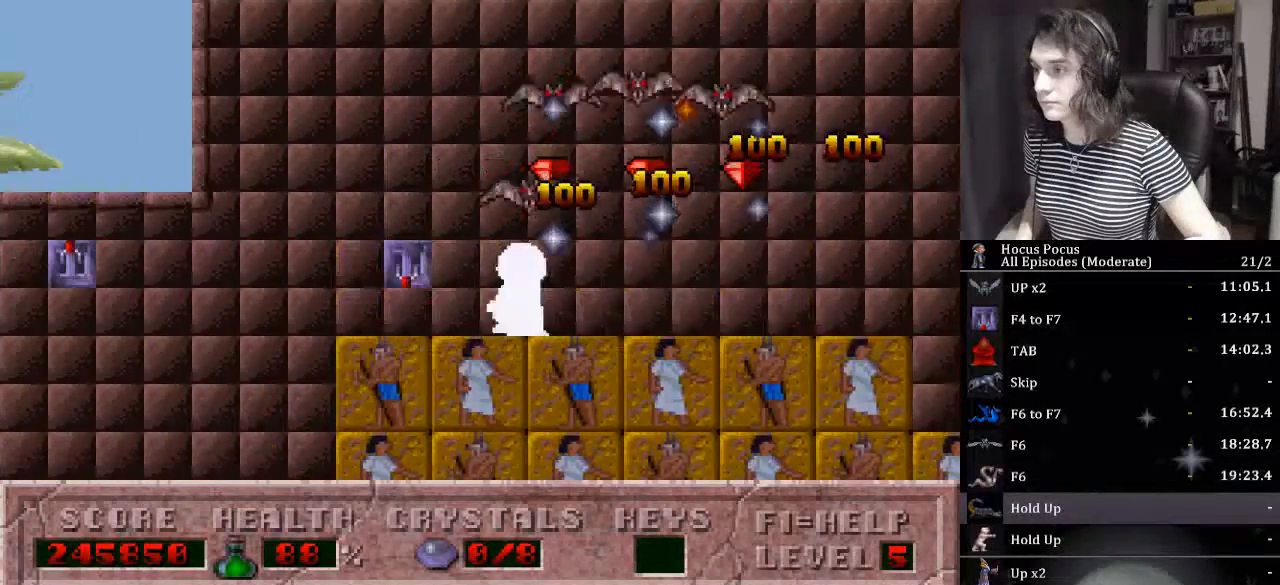
{"keys": ["left"], "events": [[33, "up", "down"], [133, "ctrl_l", "down"], [400, "up", "up"], [433, "ctrl_l", "up"]]}
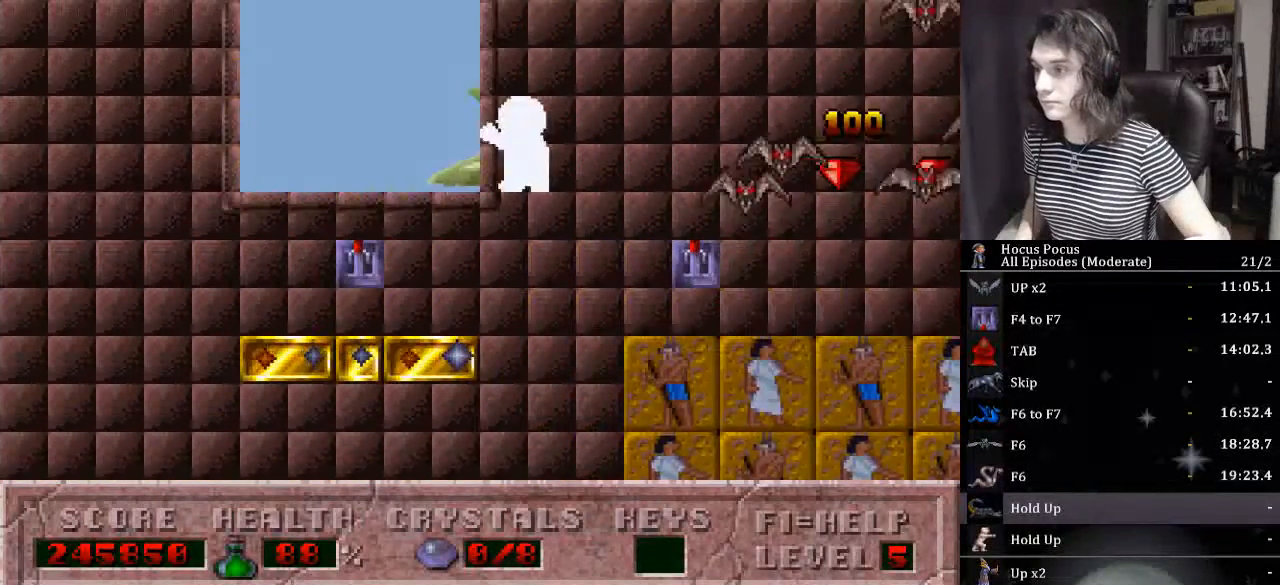
{"keys": ["ctrl_l", "left", "up"], "events": [[233, "left", "up"], [333, "up", "down"], [367, "ctrl_l", "down"], [367, "left", "down"]]}
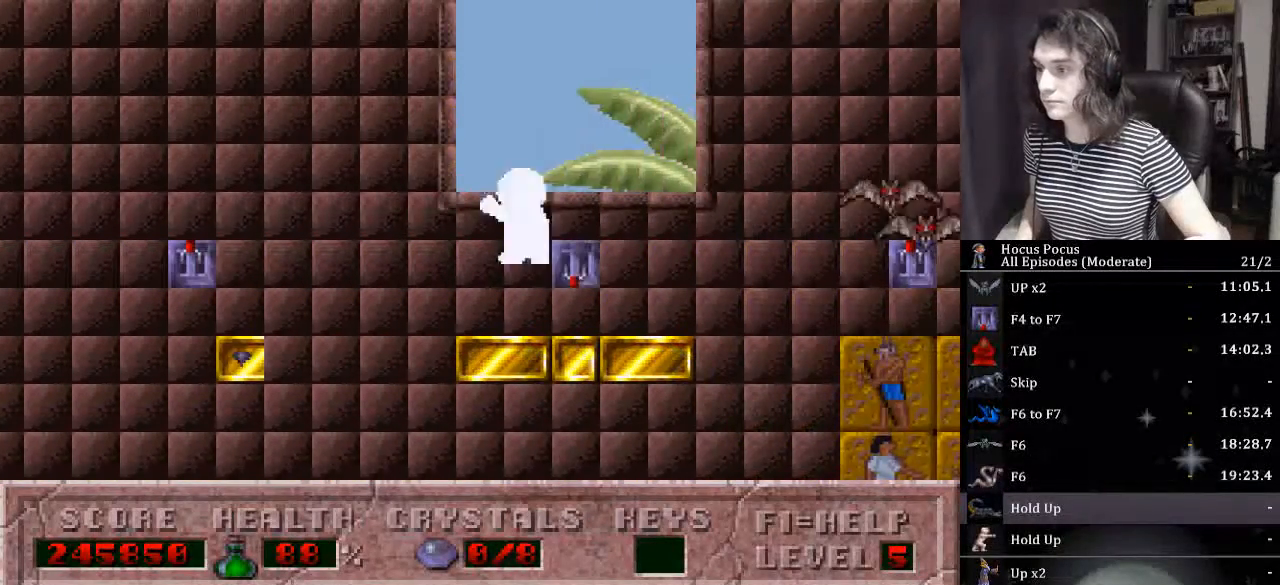
{"keys": ["left"], "events": [[100, "ctrl_l", "up"], [100, "up", "up"]]}